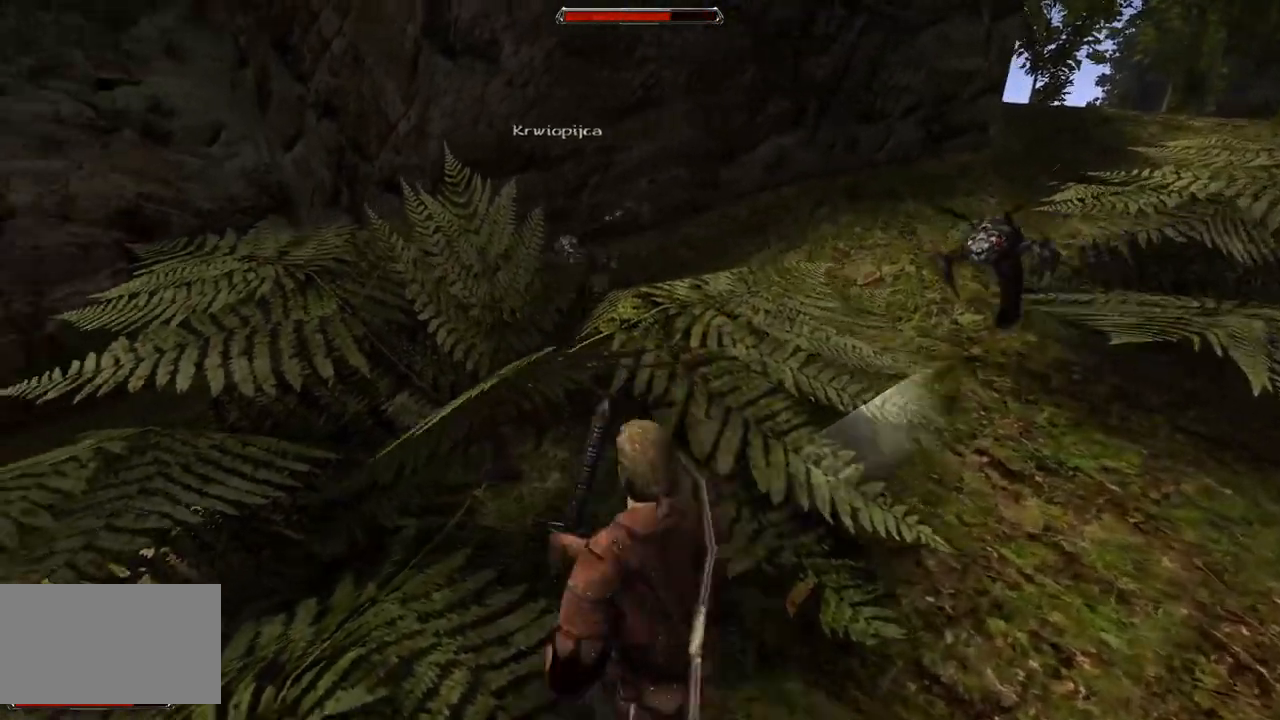
Gameplay with keyboard and mouse; each line is a JSON object with the keys and mouse buttons held at the frame after it. "events" lists presses ("down") and releases ("up") of "a", "ctrl", "d", "e", "q", "s", "shift", "space", "w", "mouse_left", "mouse_wheel", "mouse_right", "mouse_mb4" and "mouse_mb5" between this image and that frame as [ms after this image, input, new state], when the widget could be followed in between. "mouse_left", "mouse_wheel", "mouse_right", "mouse_mb4", "mouse_mb5" = the "left", "wheel", "right", "mb4", "mb5" buttons of the "mouse" list. No other keys are recorded. "wheel" means that the mouse wheel is clicked or scrolled. Mouse movement is not recorded.
{"keys": ["s"], "mouse": [], "events": [[140, "s", "up"], [320, "s", "down"]]}
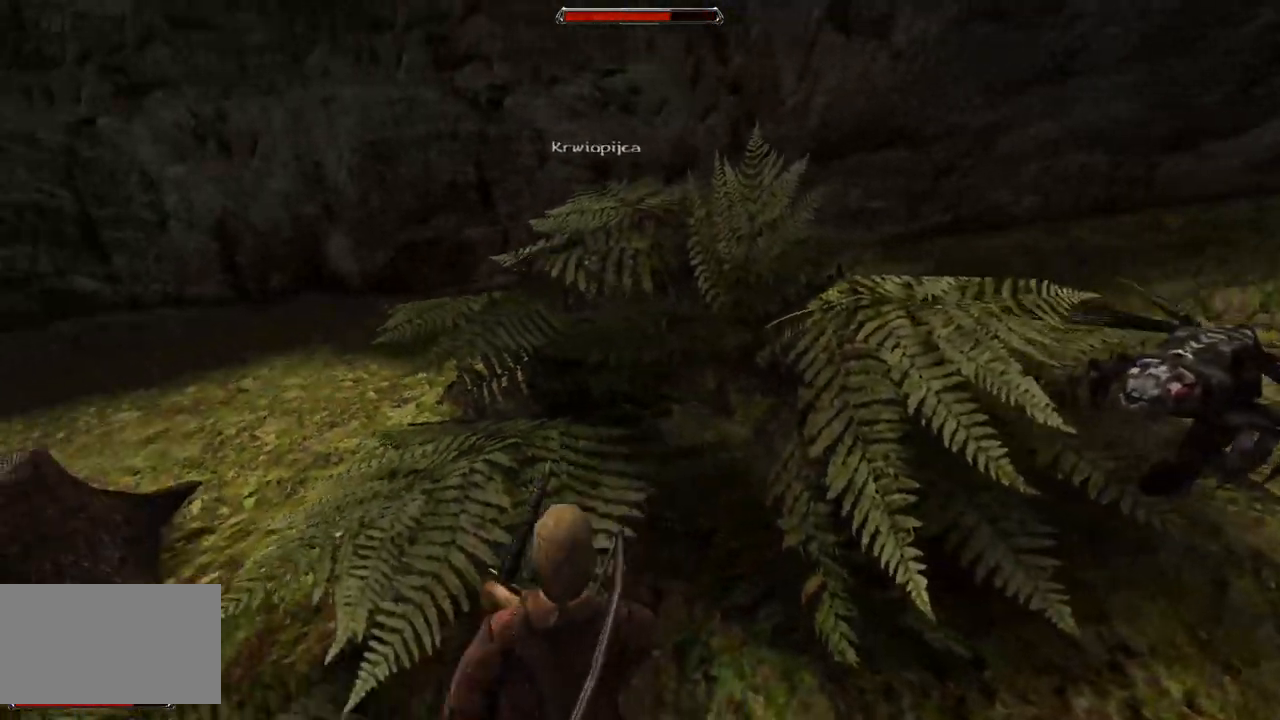
{"keys": ["s"], "mouse": [], "events": [[220, "s", "up"], [380, "s", "down"]]}
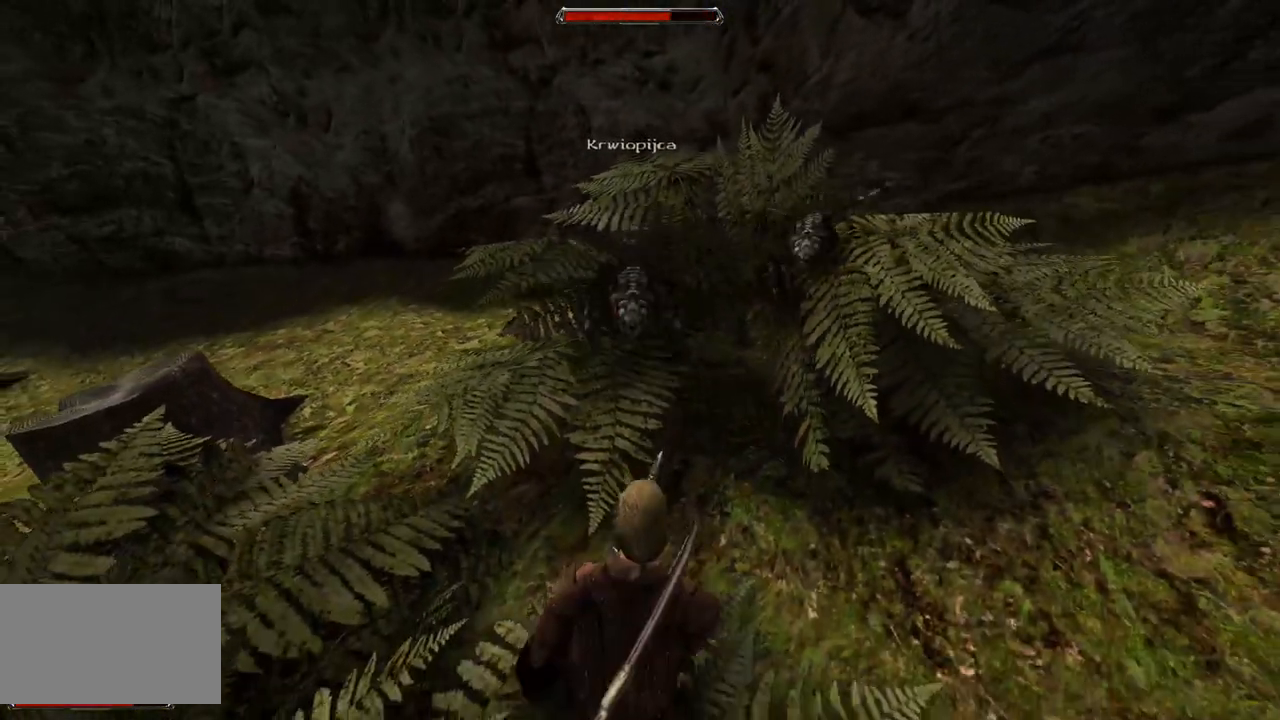
{"keys": [], "mouse": [], "events": [[300, "s", "up"]]}
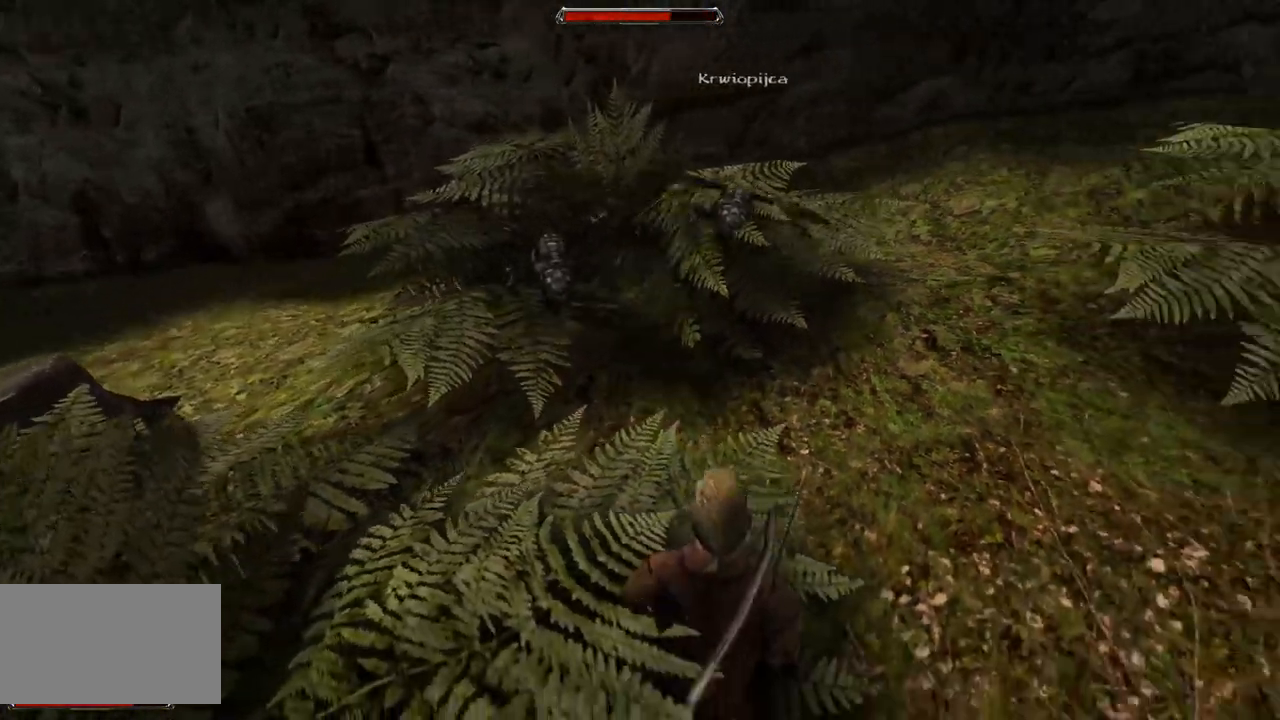
{"keys": [], "mouse": [], "events": [[20, "s", "down"], [380, "s", "up"]]}
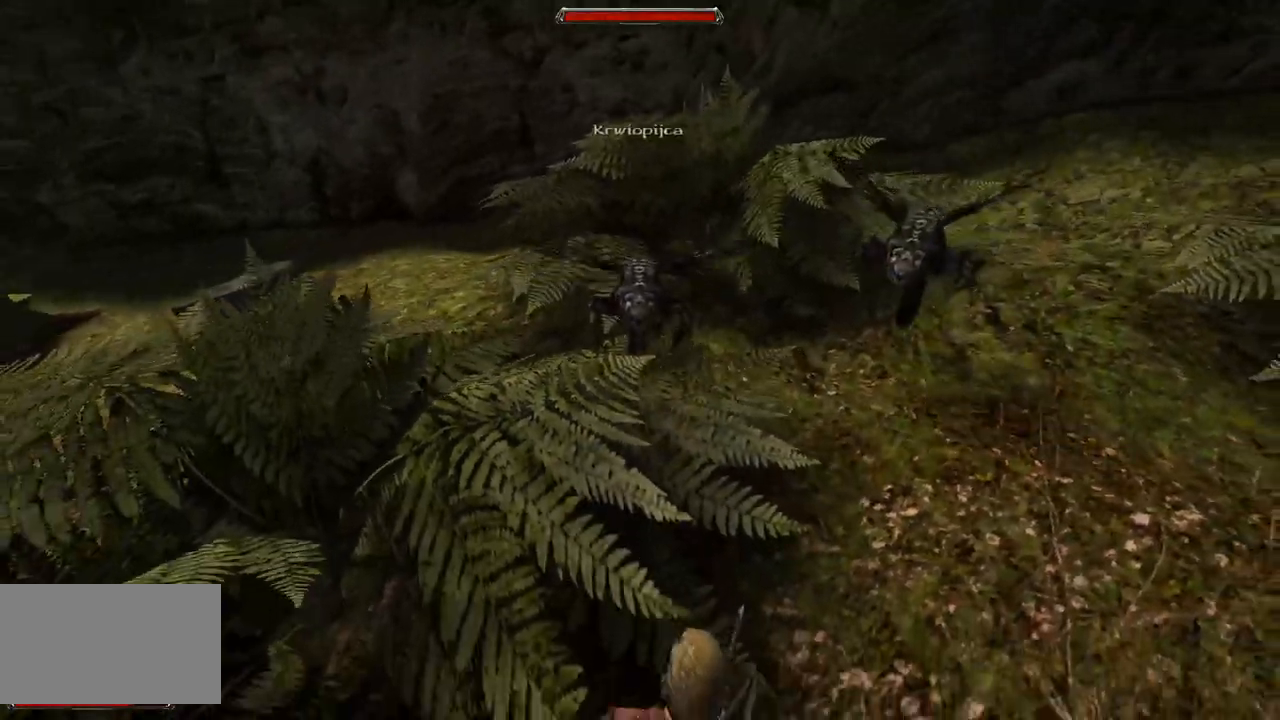
{"keys": ["s"], "mouse": [], "events": [[200, "s", "down"]]}
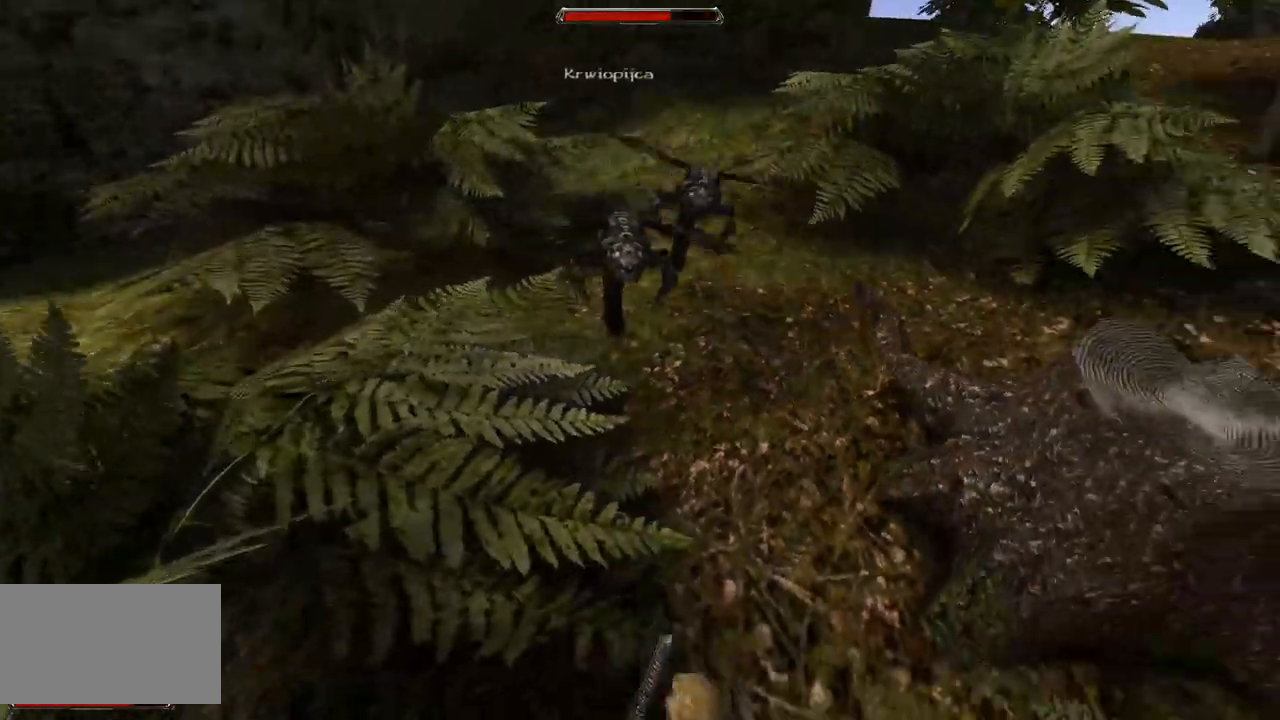
{"keys": [], "mouse": [], "events": [[40, "s", "up"]]}
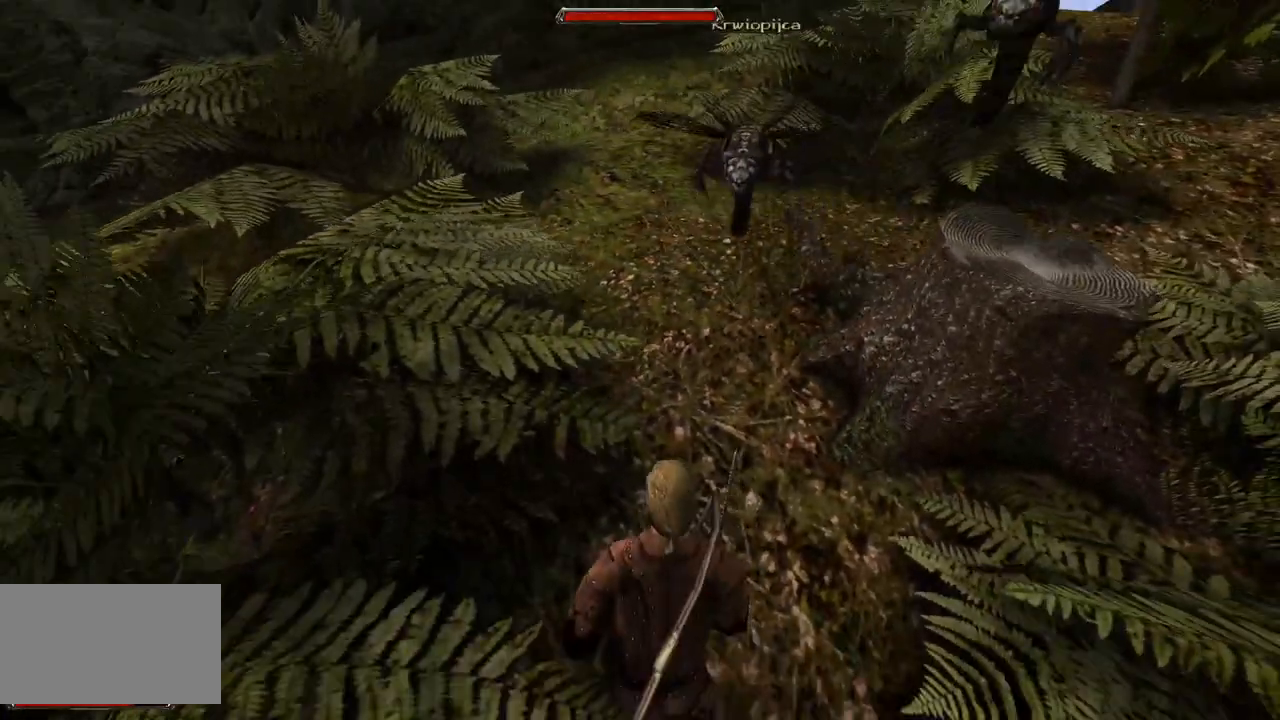
{"keys": [], "mouse": [], "events": [[160, "s", "down"], [460, "s", "up"]]}
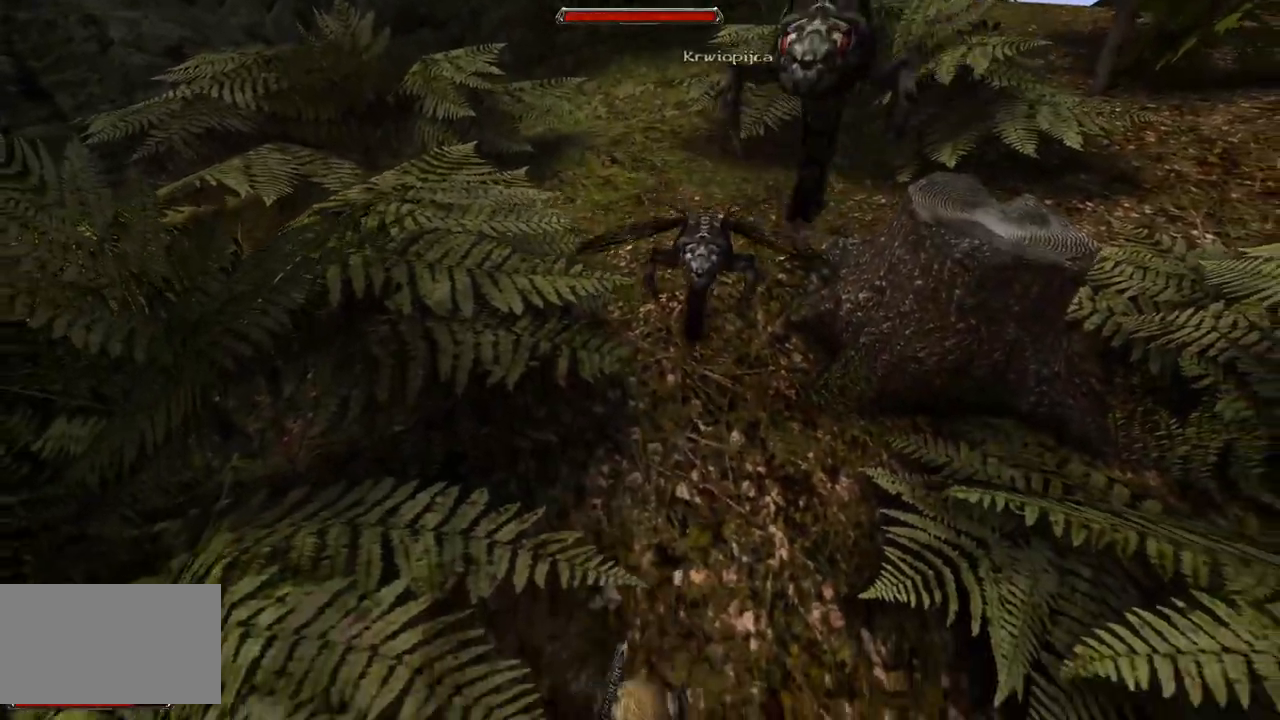
{"keys": [], "mouse": [], "events": [[280, "mouse_left", "down"], [440, "mouse_left", "up"]]}
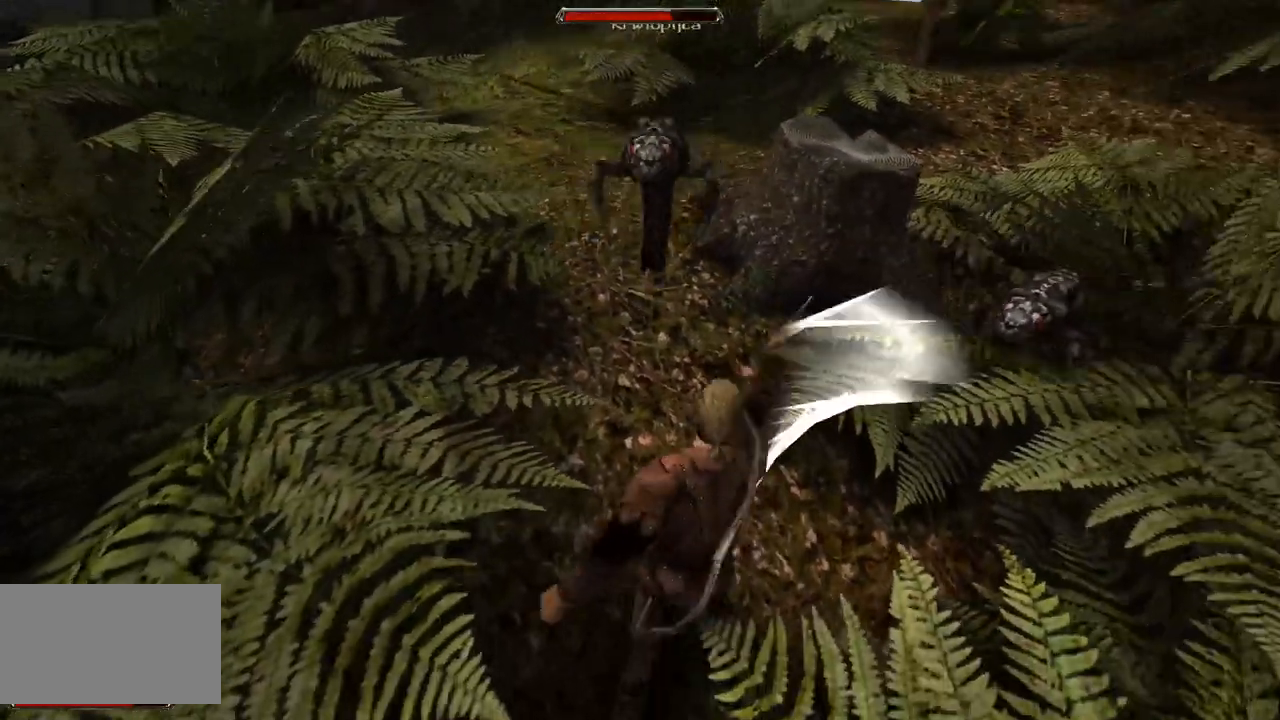
{"keys": ["s"], "mouse": [], "events": [[480, "s", "down"]]}
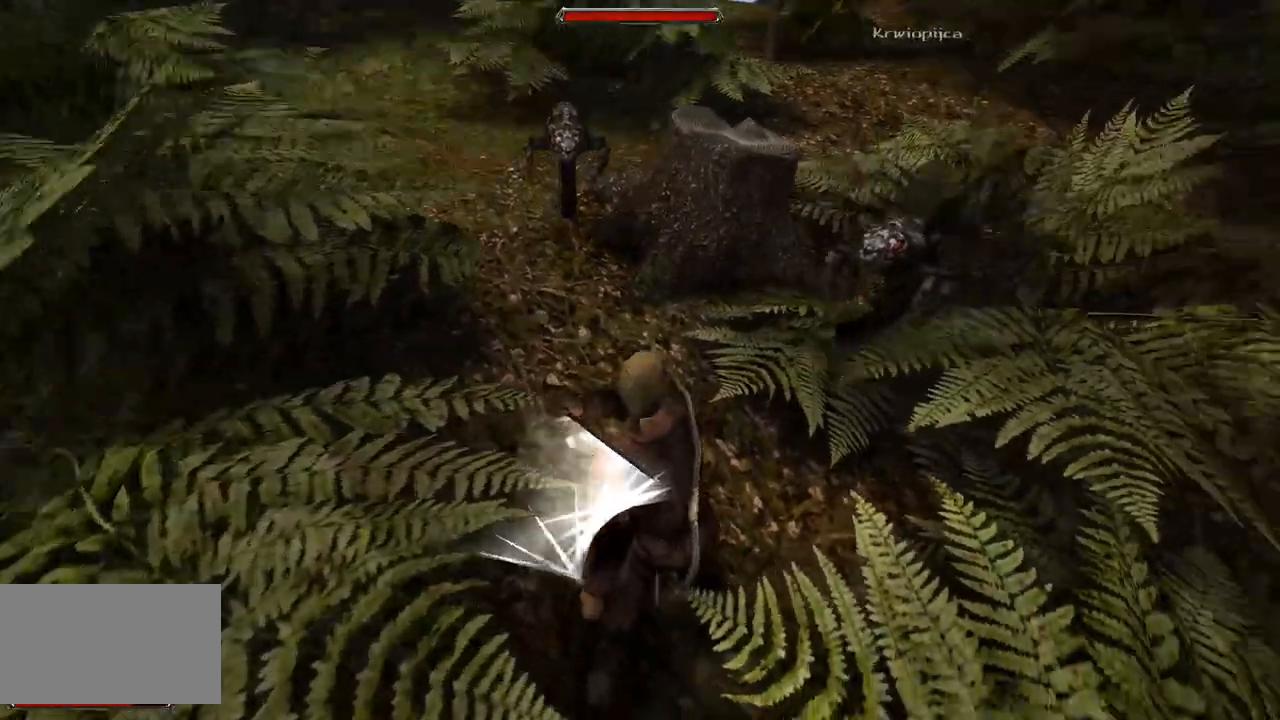
{"keys": [], "mouse": [], "events": [[260, "s", "up"]]}
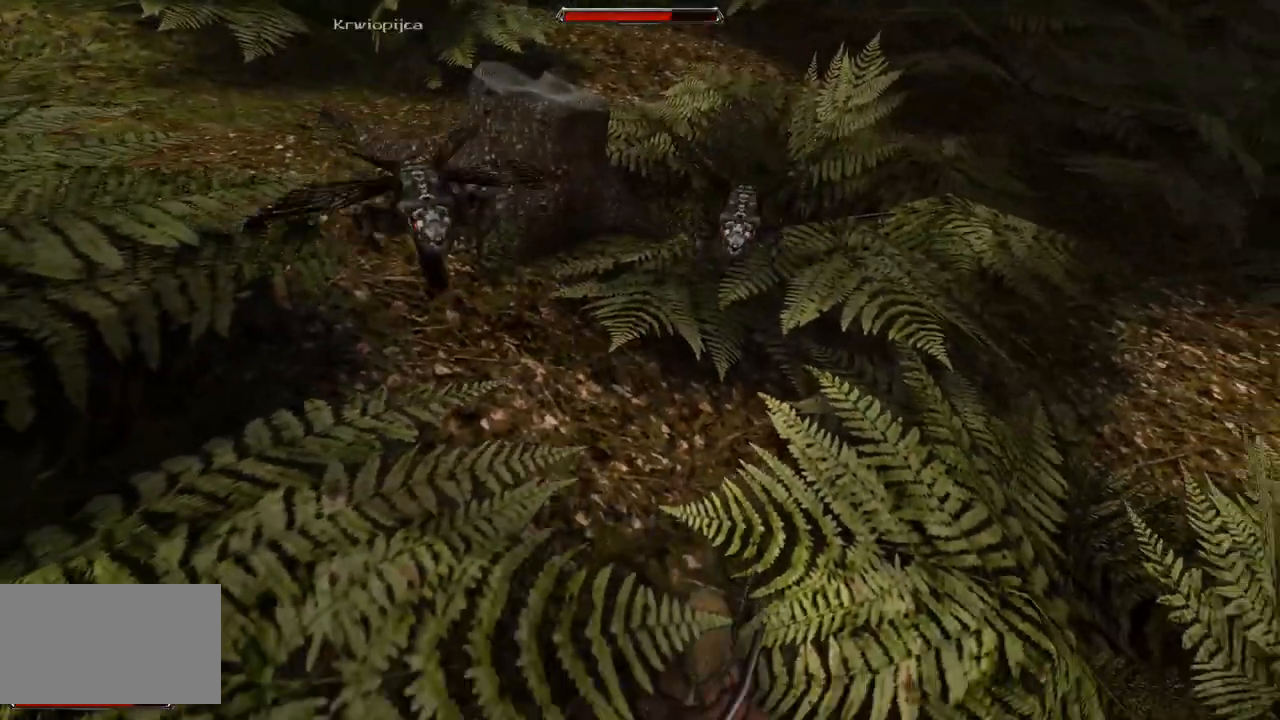
{"keys": [], "mouse": [], "events": [[120, "mouse_left", "down"], [300, "mouse_left", "up"]]}
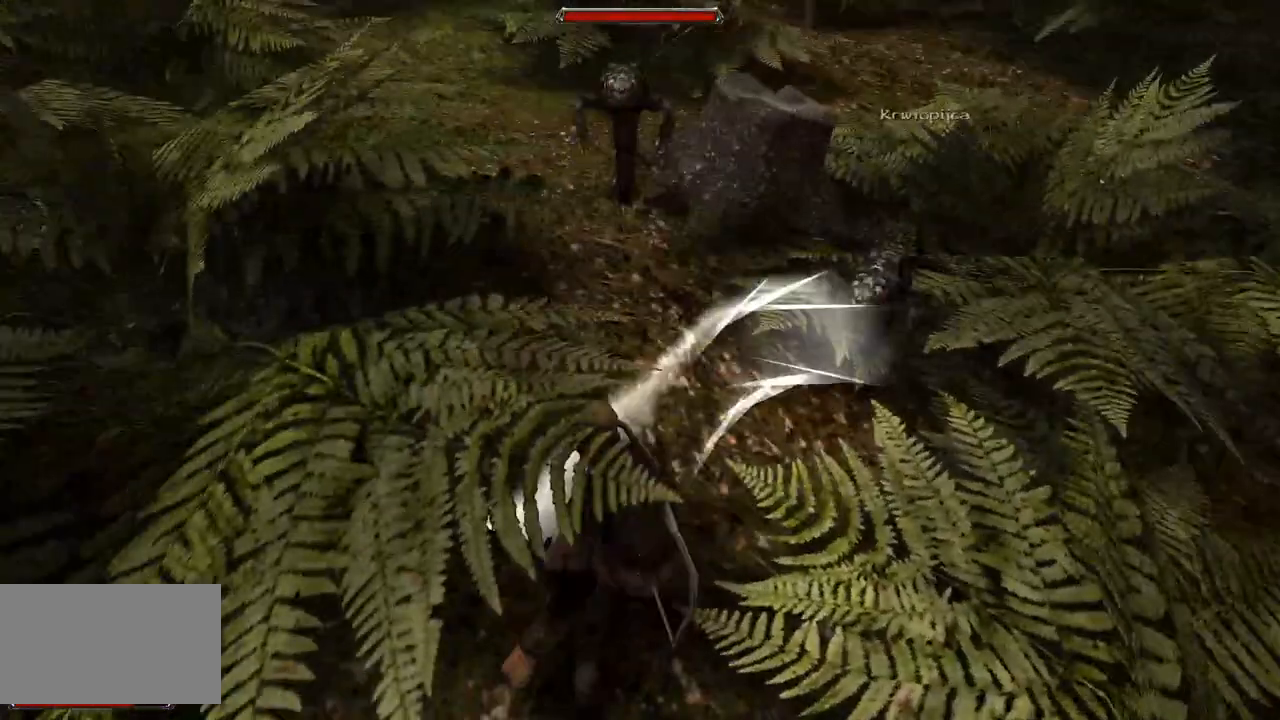
{"keys": [], "mouse": [], "events": [[100, "mouse_left", "down"], [180, "s", "down"], [220, "mouse_left", "up"], [500, "s", "up"]]}
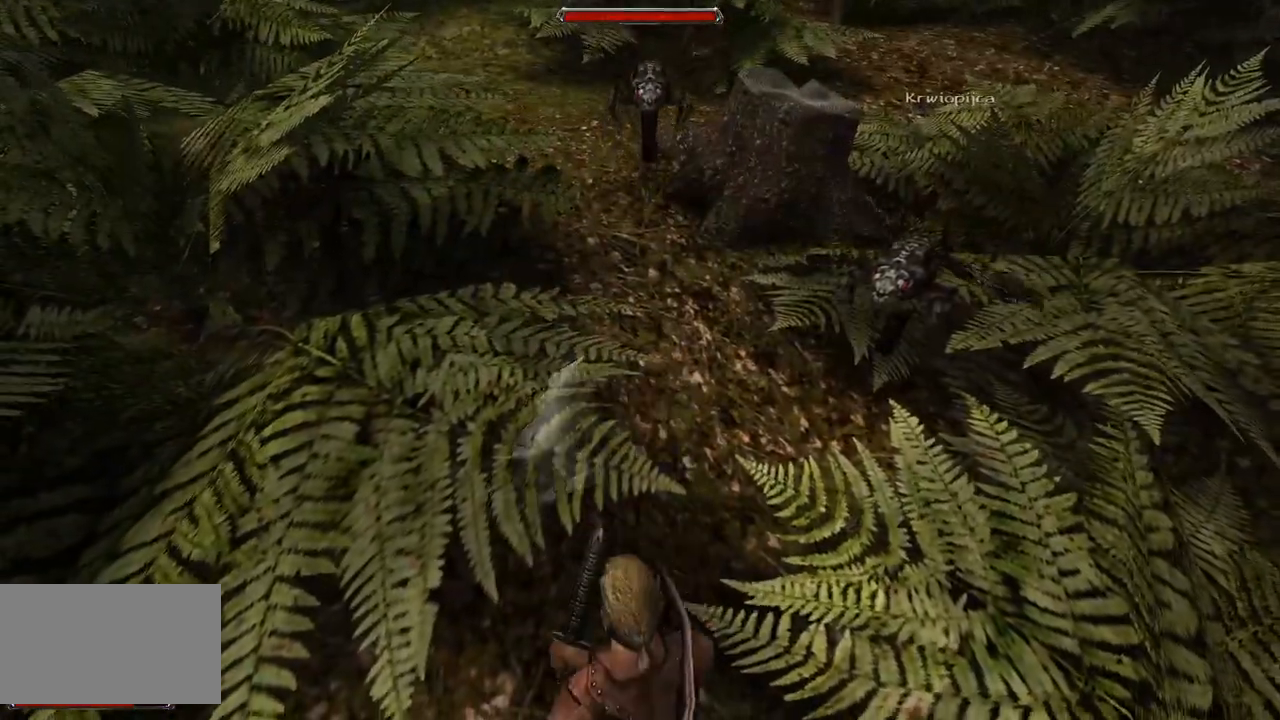
{"keys": [], "mouse": [], "events": [[180, "s", "down"], [440, "s", "up"]]}
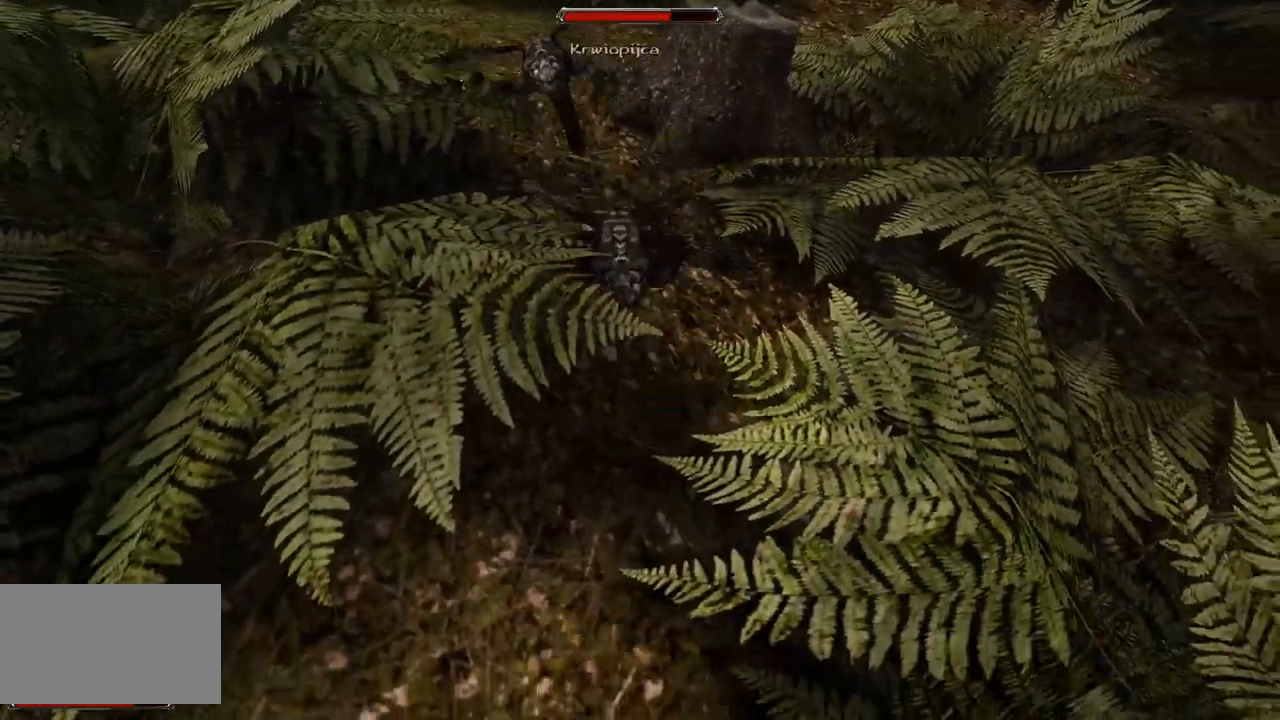
{"keys": [], "mouse": [], "events": [[260, "mouse_left", "down"], [440, "mouse_left", "up"]]}
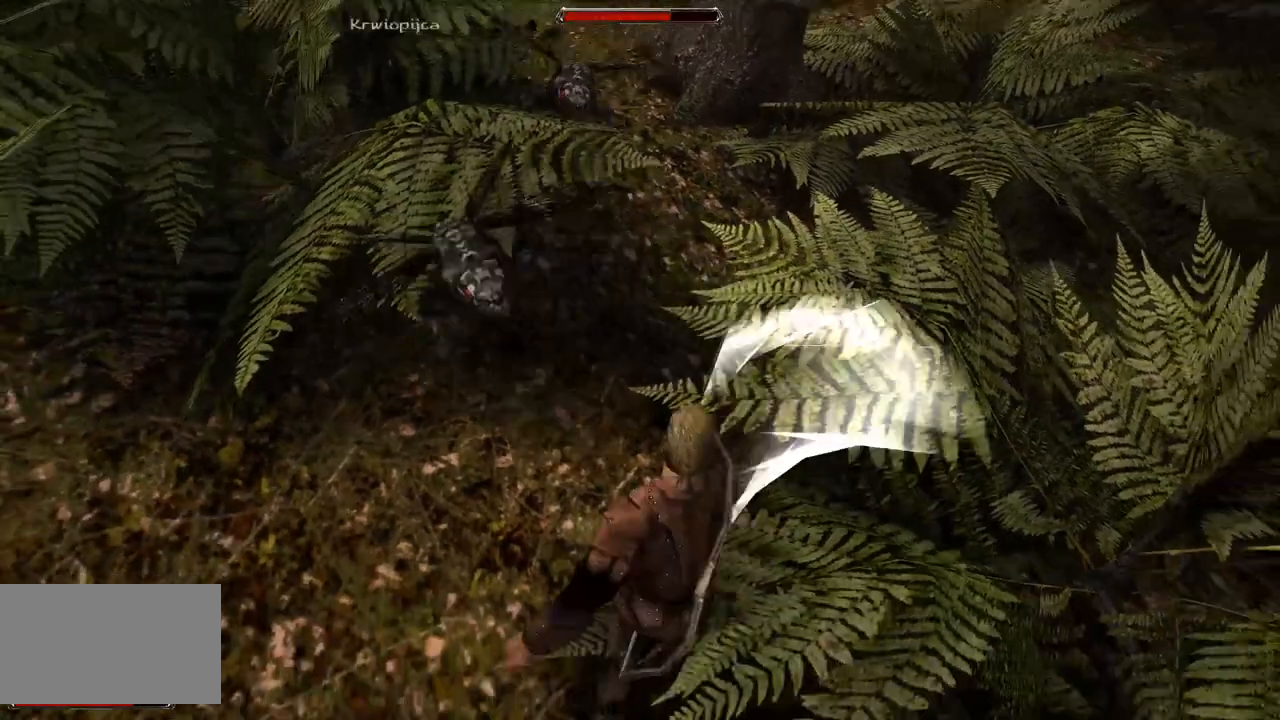
{"keys": ["s"], "mouse": [], "events": [[440, "s", "down"]]}
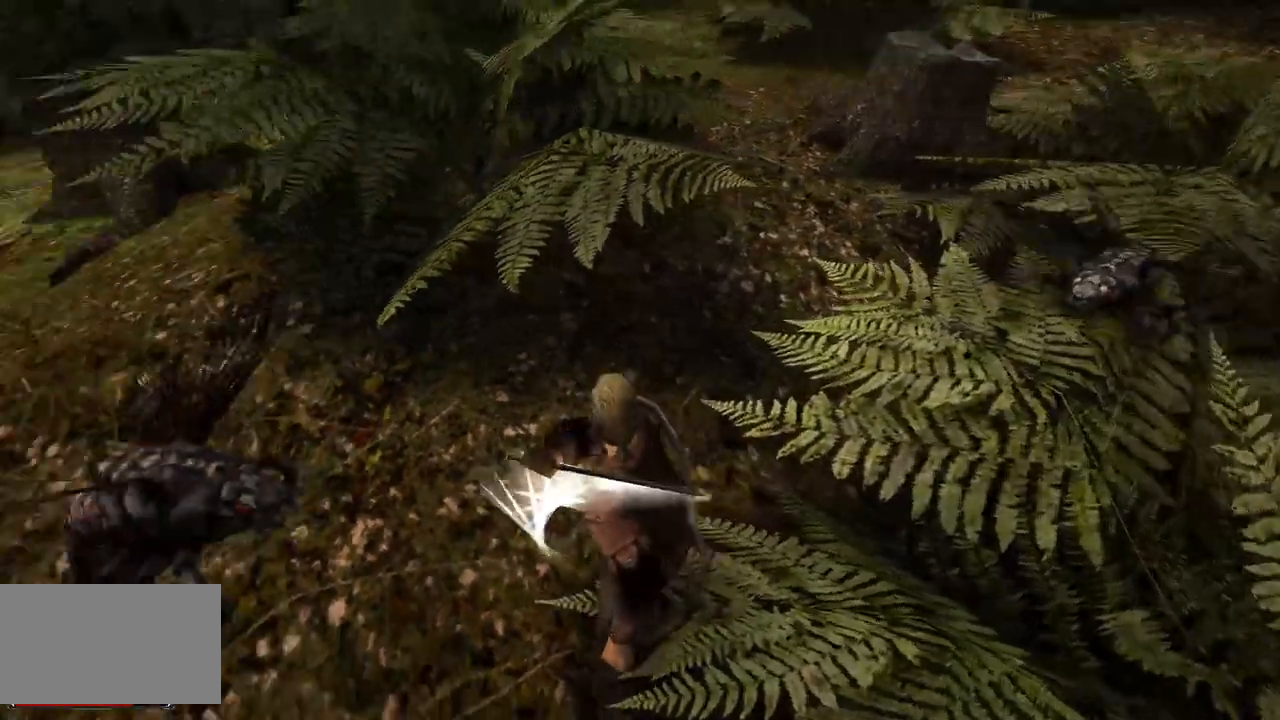
{"keys": [], "mouse": [], "events": [[280, "s", "up"]]}
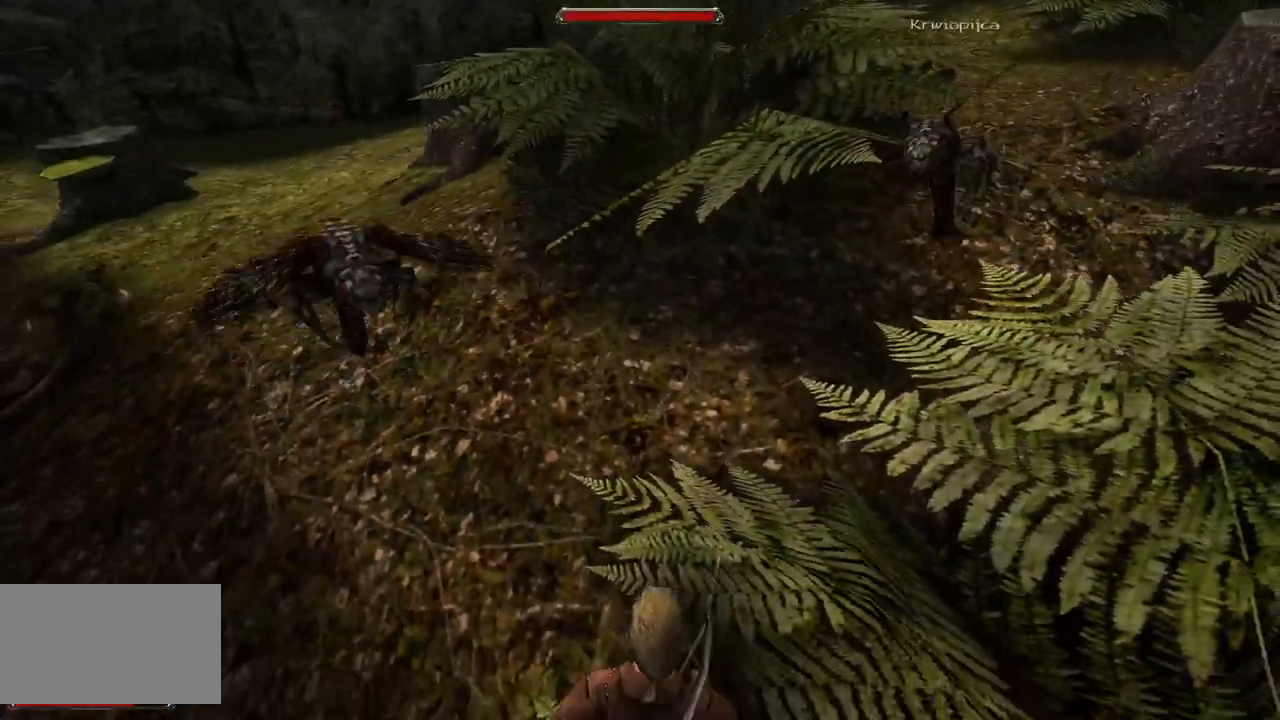
{"keys": [], "mouse": [], "events": [[220, "mouse_left", "down"], [400, "mouse_left", "up"]]}
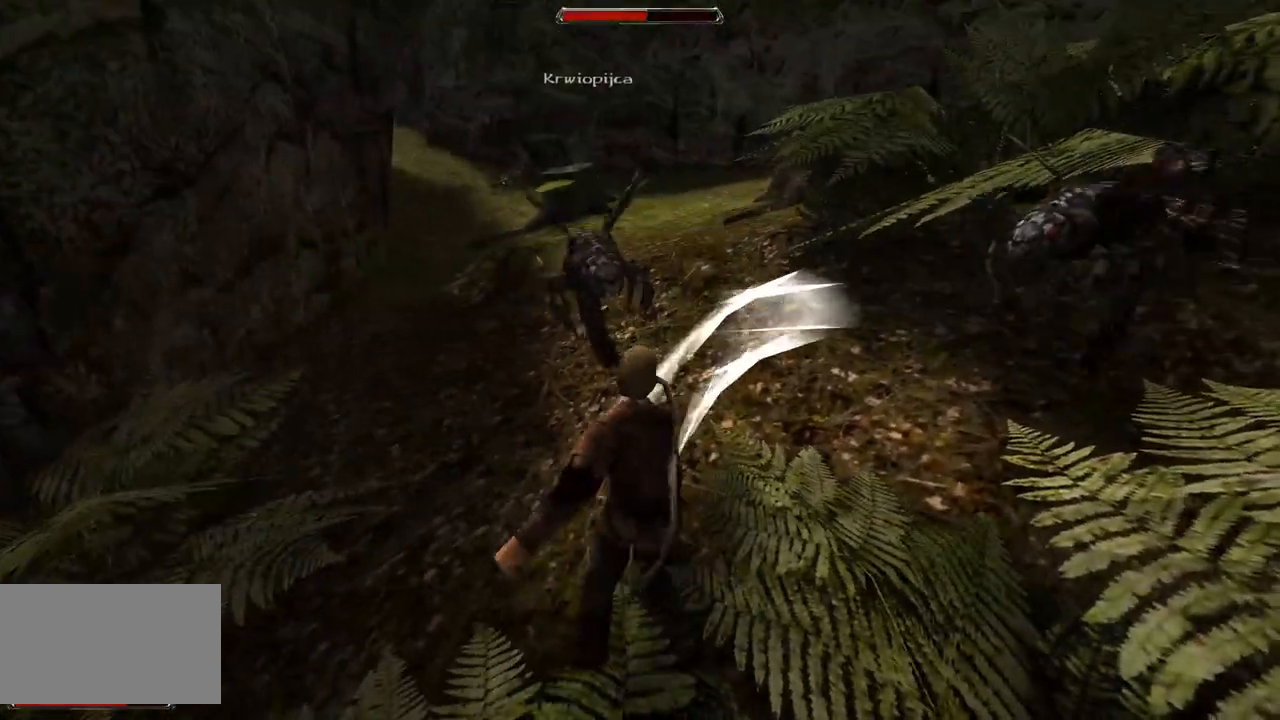
{"keys": [], "mouse": [], "events": [[240, "mouse_left", "down"], [460, "mouse_left", "up"]]}
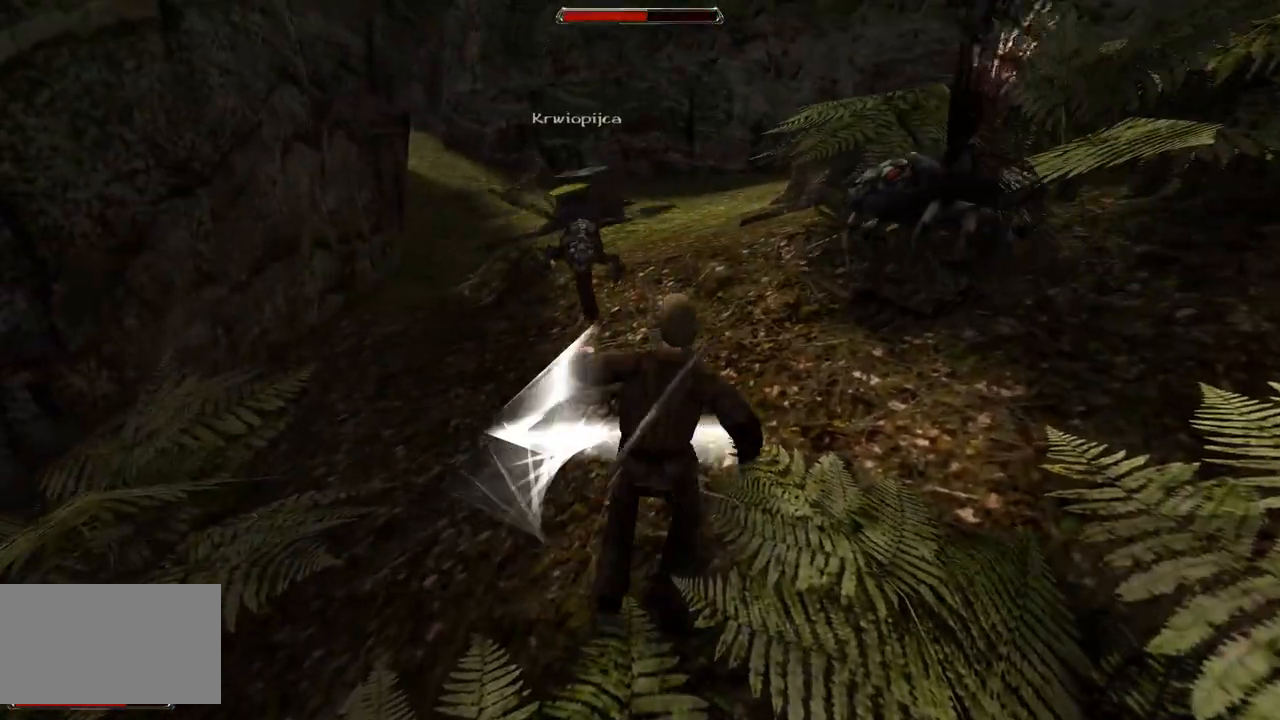
{"keys": ["s"], "mouse": [], "events": [[320, "s", "down"]]}
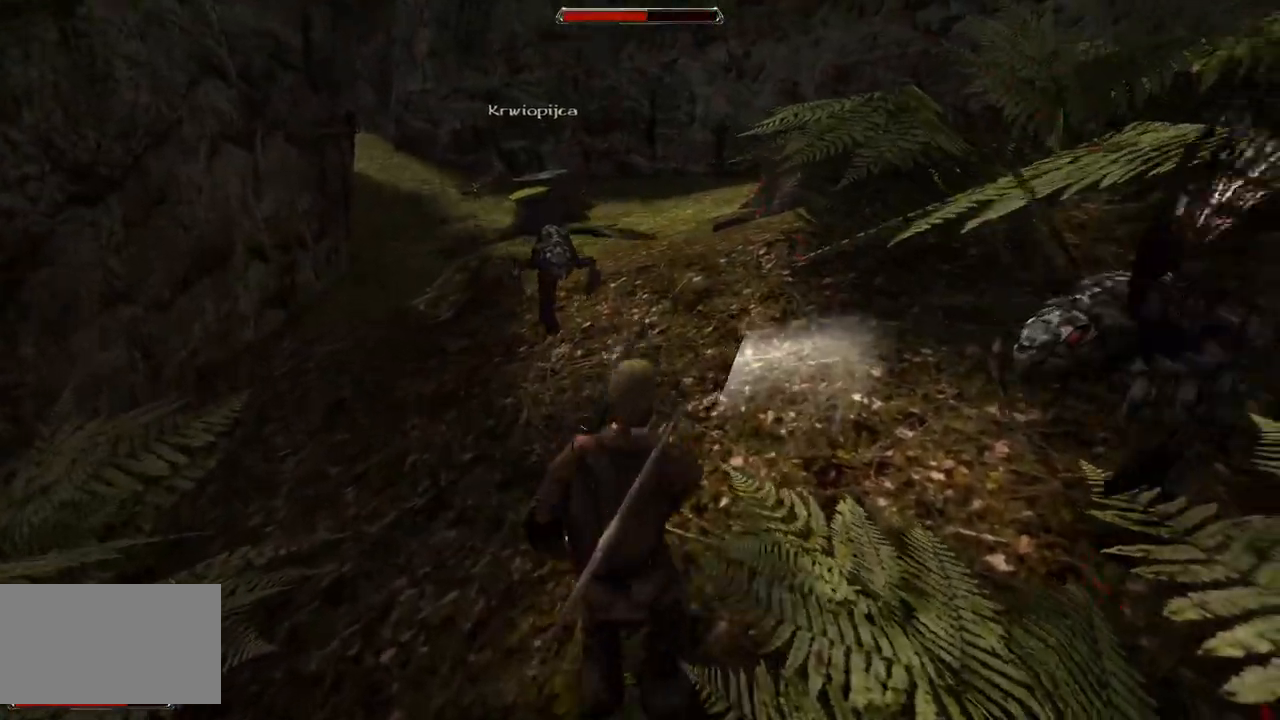
{"keys": ["s"], "mouse": [], "events": [[160, "s", "up"], [440, "s", "down"]]}
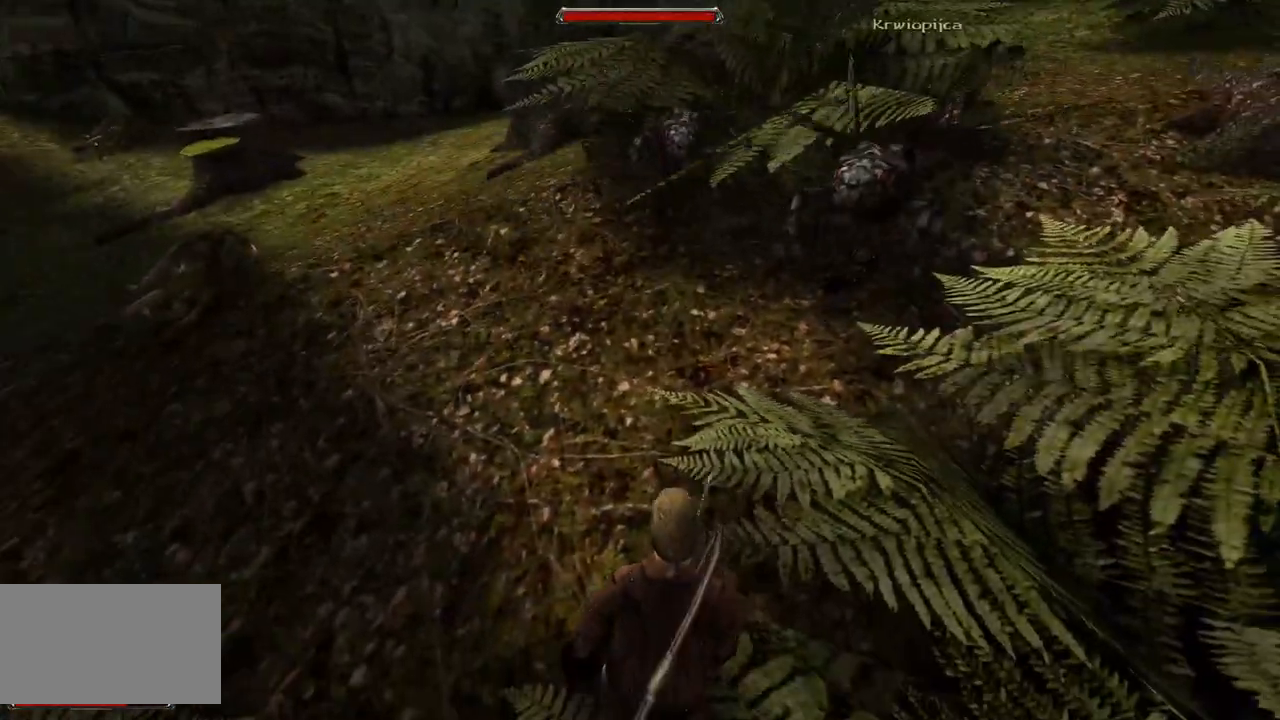
{"keys": [], "mouse": [], "events": [[240, "s", "up"]]}
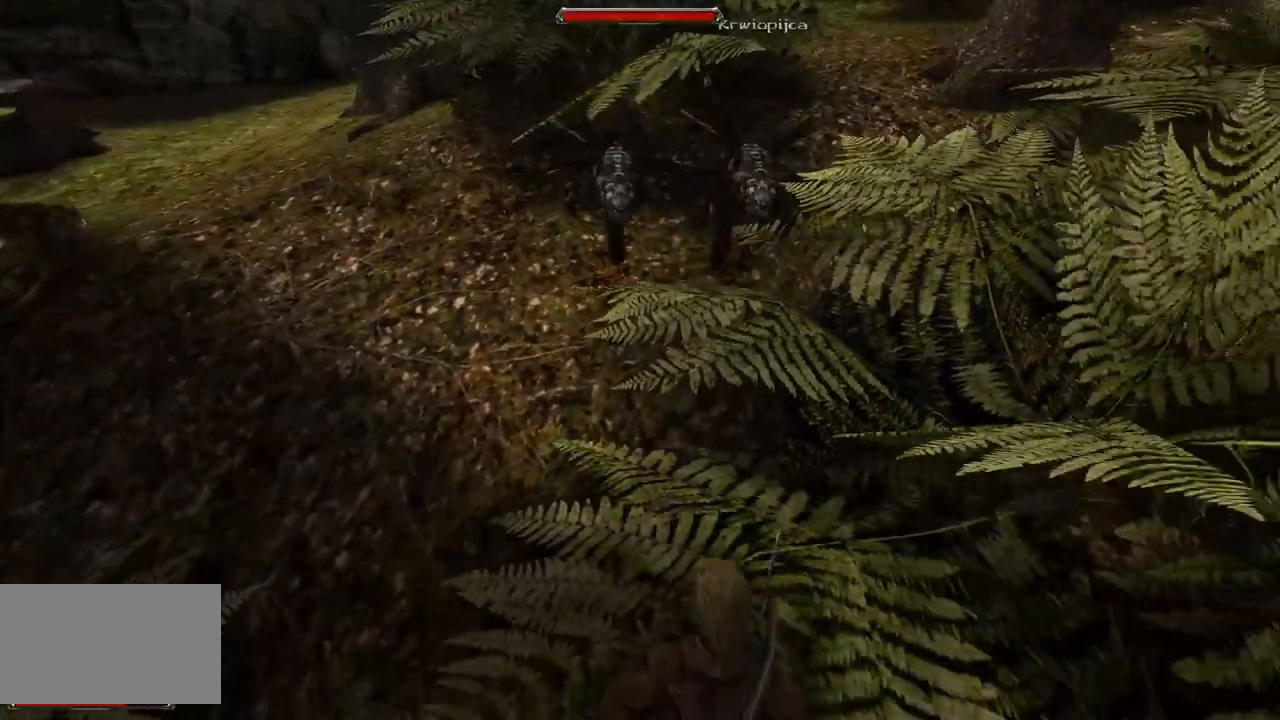
{"keys": [], "mouse": [], "events": [[100, "mouse_left", "down"], [300, "mouse_left", "up"]]}
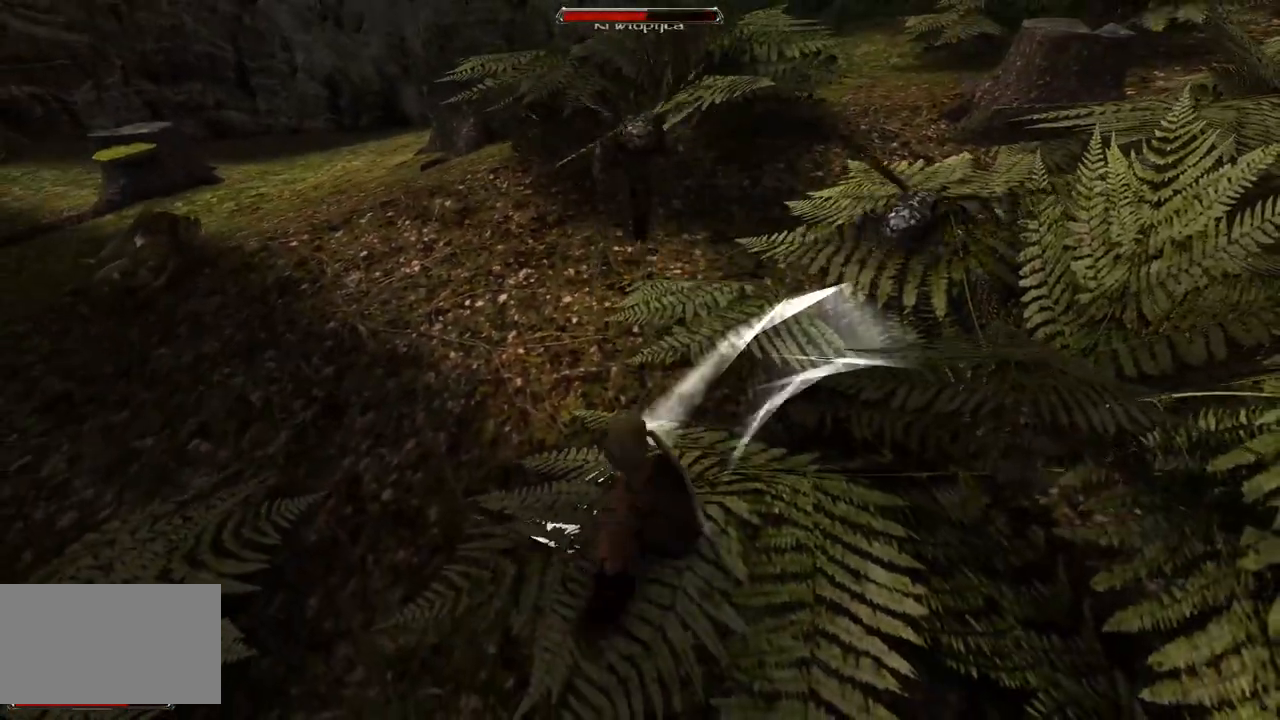
{"keys": [], "mouse": [], "events": [[180, "mouse_left", "down"], [380, "mouse_left", "up"]]}
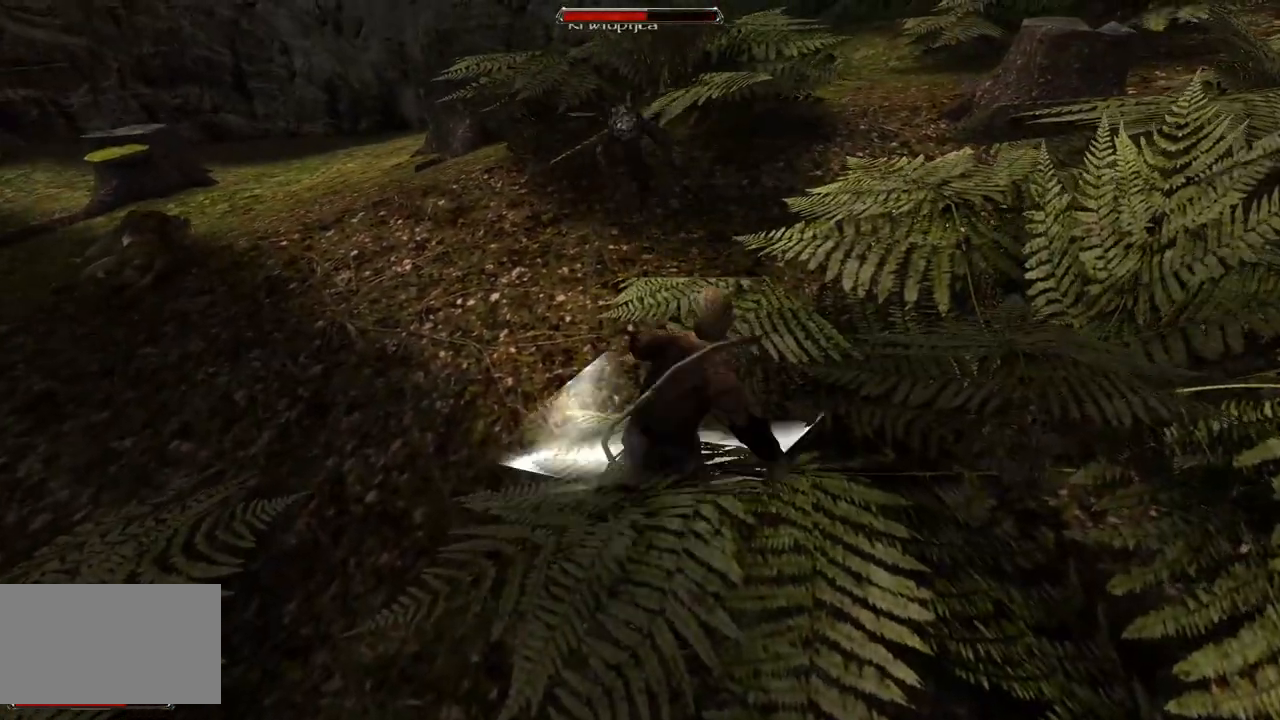
{"keys": ["s"], "mouse": [], "events": [[220, "s", "down"]]}
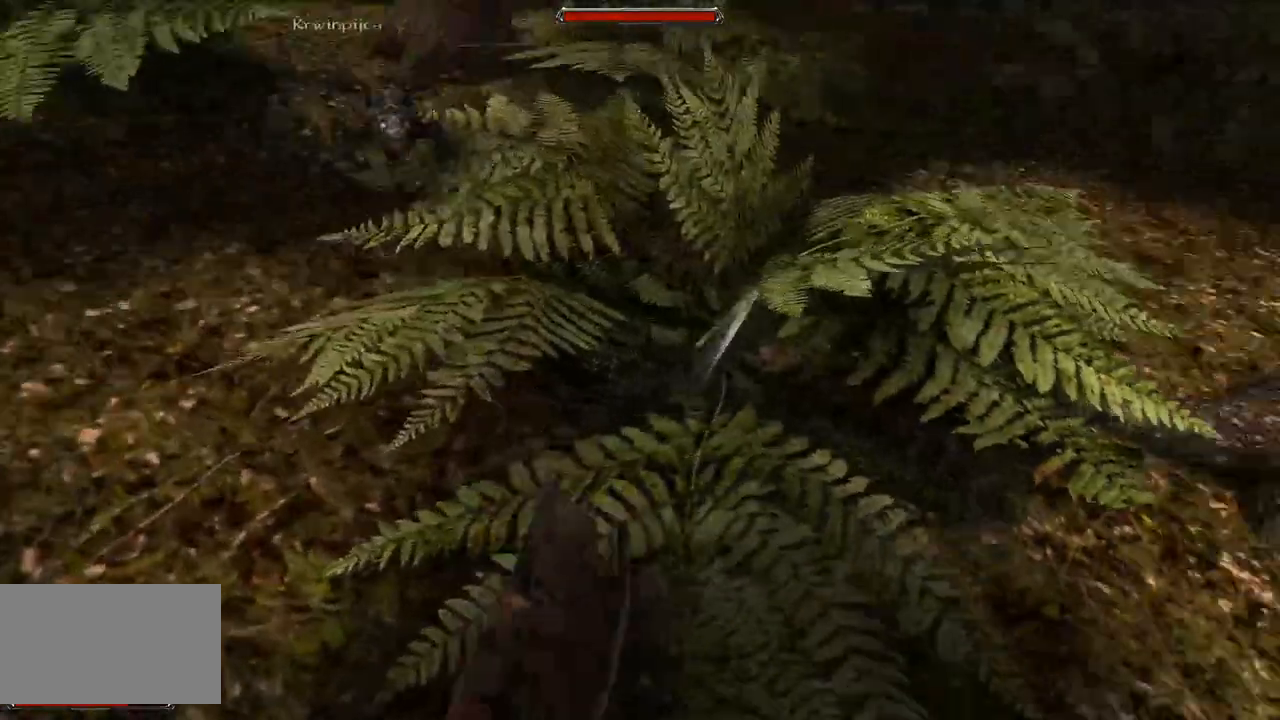
{"keys": ["s"], "mouse": [], "events": [[140, "s", "up"], [280, "s", "down"]]}
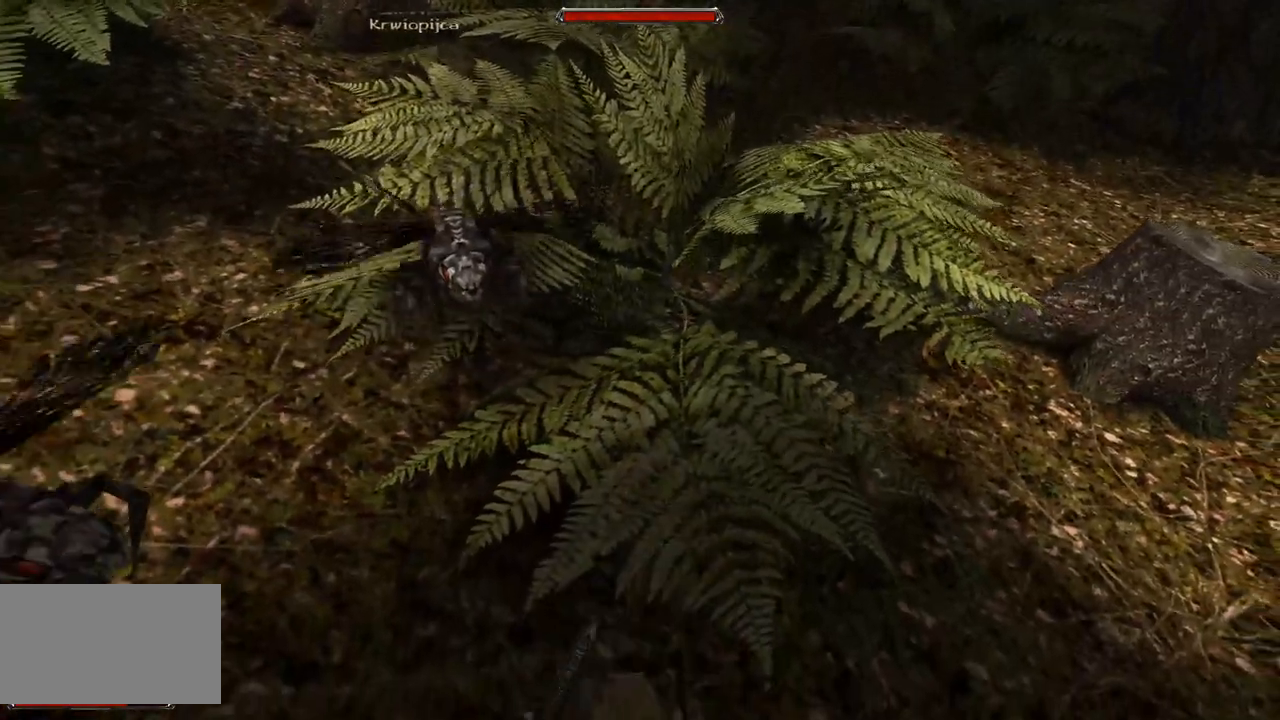
{"keys": ["s"], "mouse": [], "events": [[180, "s", "up"], [360, "s", "down"]]}
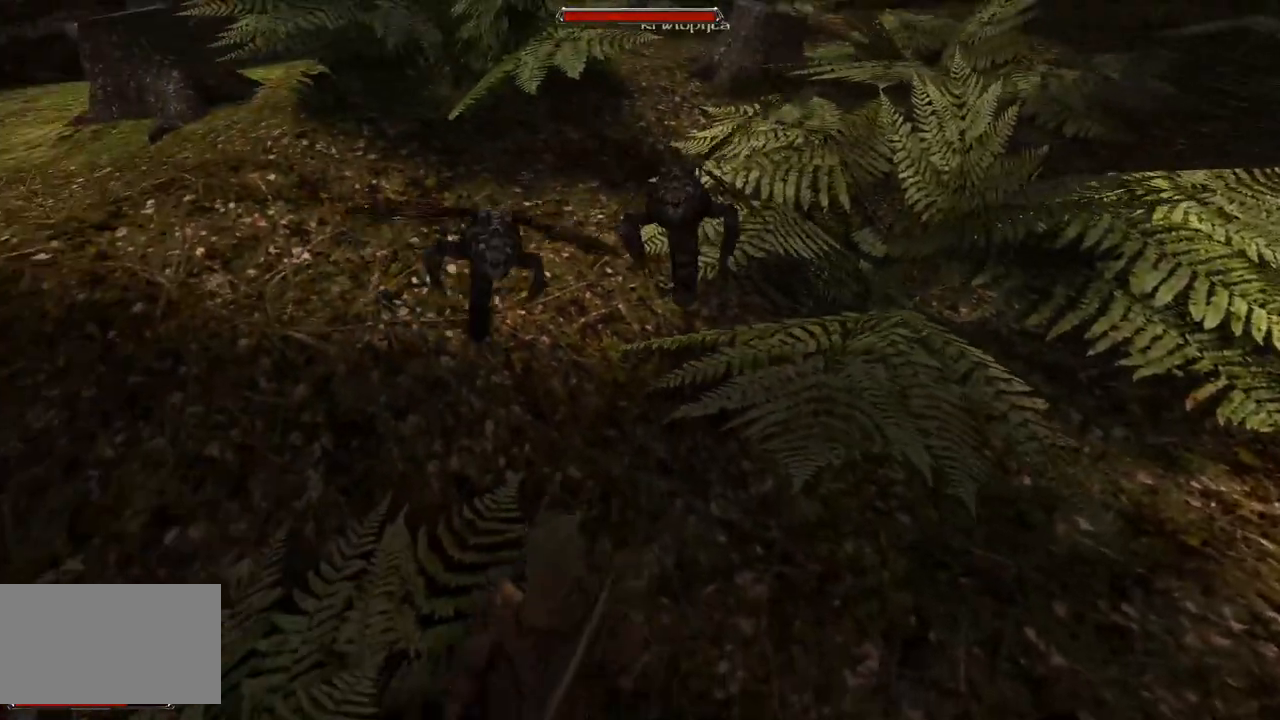
{"keys": [], "mouse": ["left"], "events": [[100, "s", "up"], [460, "mouse_left", "down"]]}
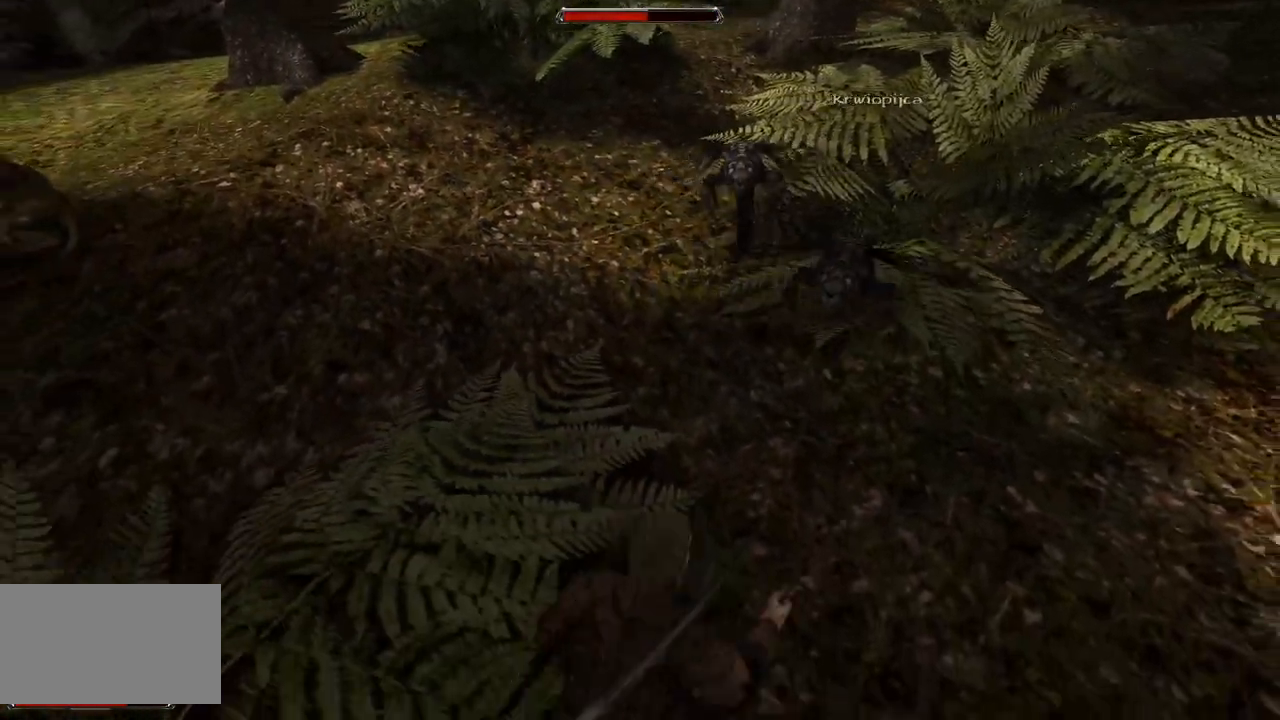
{"keys": [], "mouse": [], "events": [[120, "mouse_left", "up"]]}
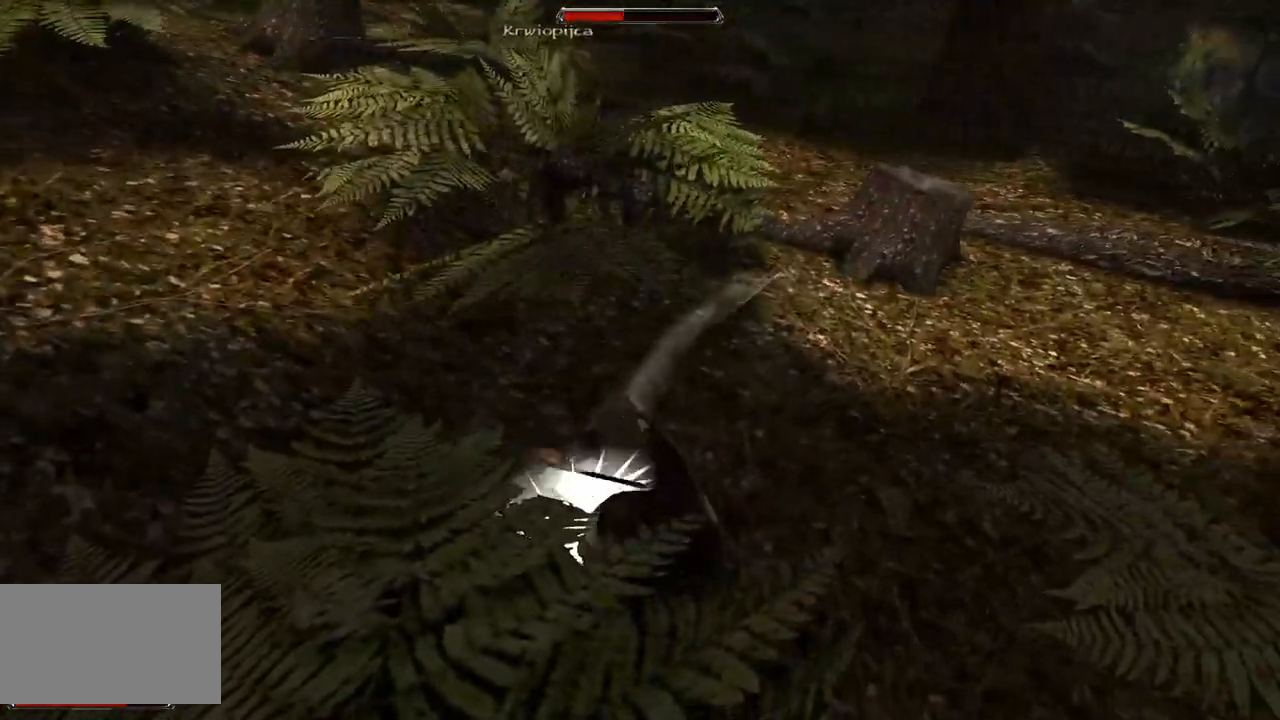
{"keys": [], "mouse": [], "events": [[60, "mouse_left", "down"], [260, "mouse_left", "up"]]}
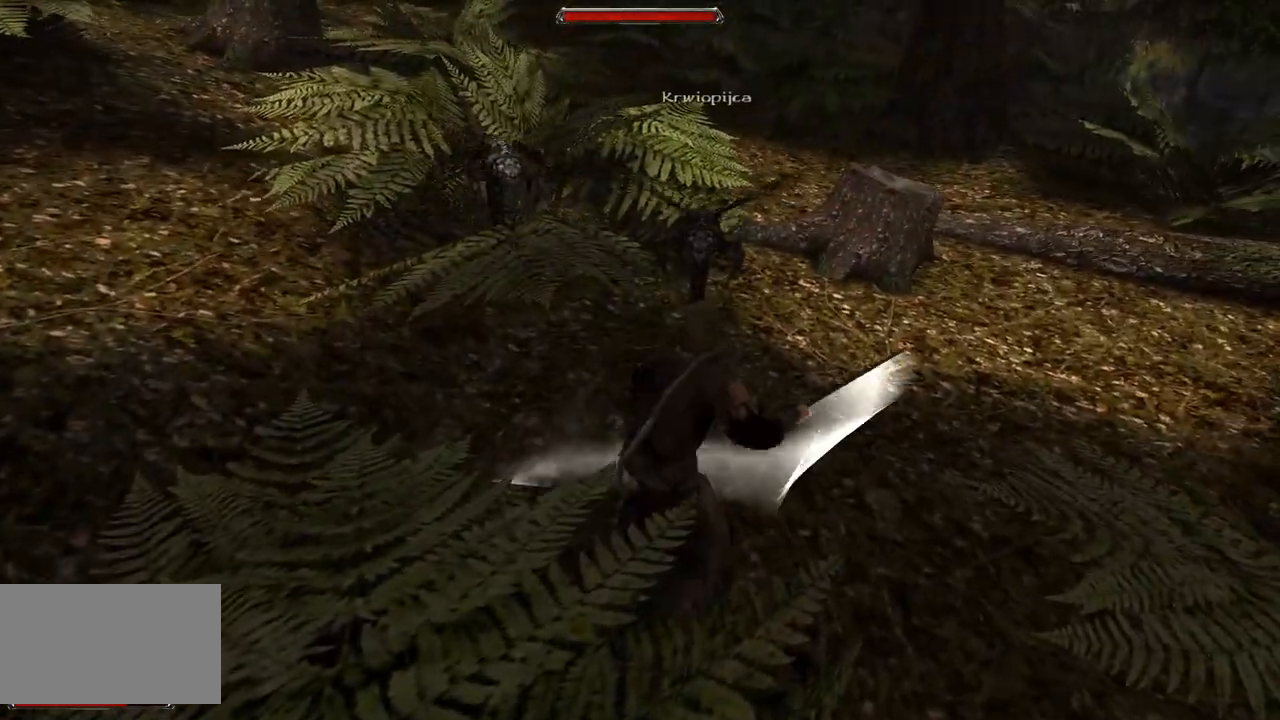
{"keys": [], "mouse": [], "events": [[60, "s", "down"], [360, "s", "up"]]}